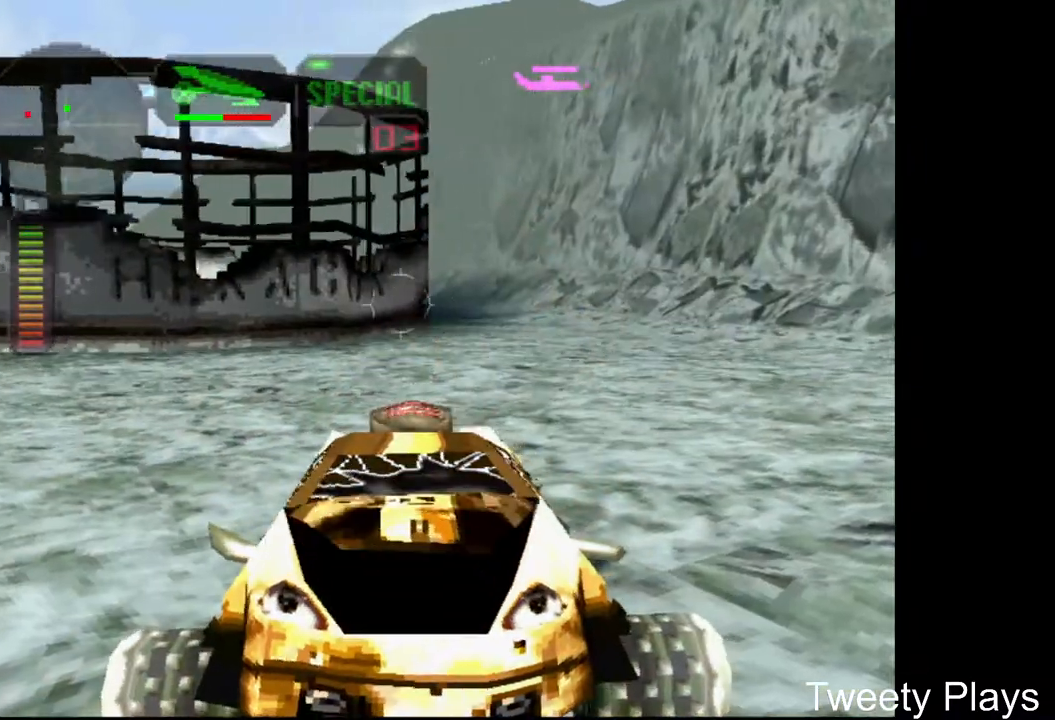
Gameplay with a controller (Xbox layout); each line is a JSON object with the inputs held at the frame after it. "events" lists button and stick changes between this image and that frame as [ms after this image, input, new state], when the widget could be followed in between. Not read: left_stick right_stick.
{"buttons": [], "events": [[267, "A", "down"], [383, "A", "up"]]}
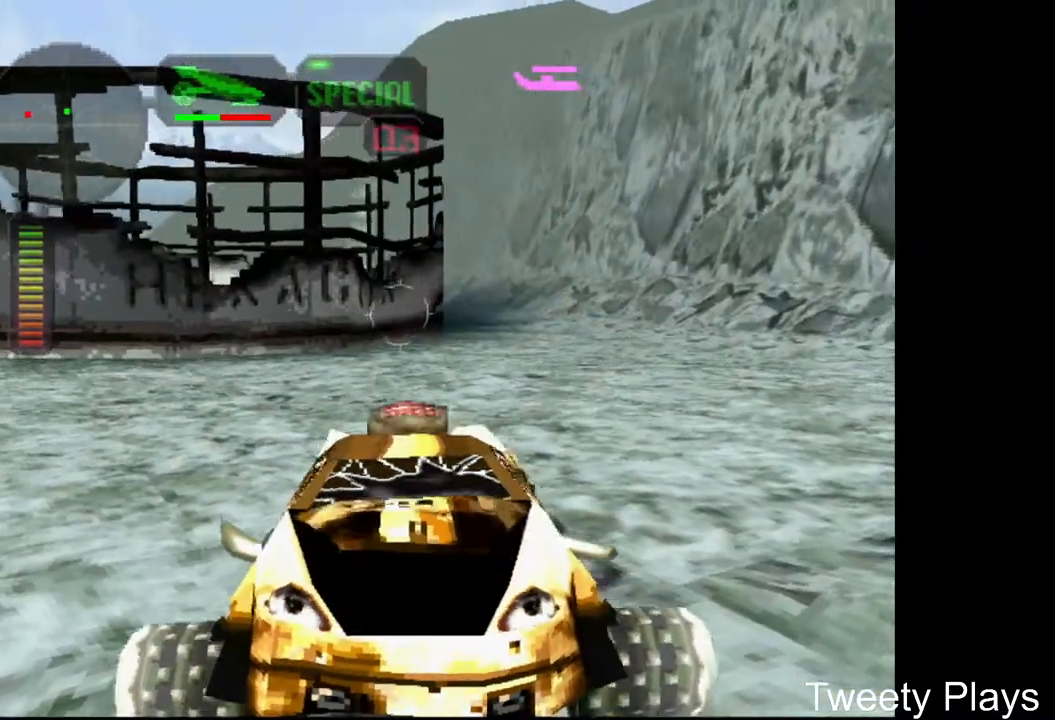
{"buttons": ["X", "DPAD_RIGHT"], "events": [[83, "X", "down"], [250, "L2", "down"], [350, "L2", "up"], [417, "DPAD_RIGHT", "down"]]}
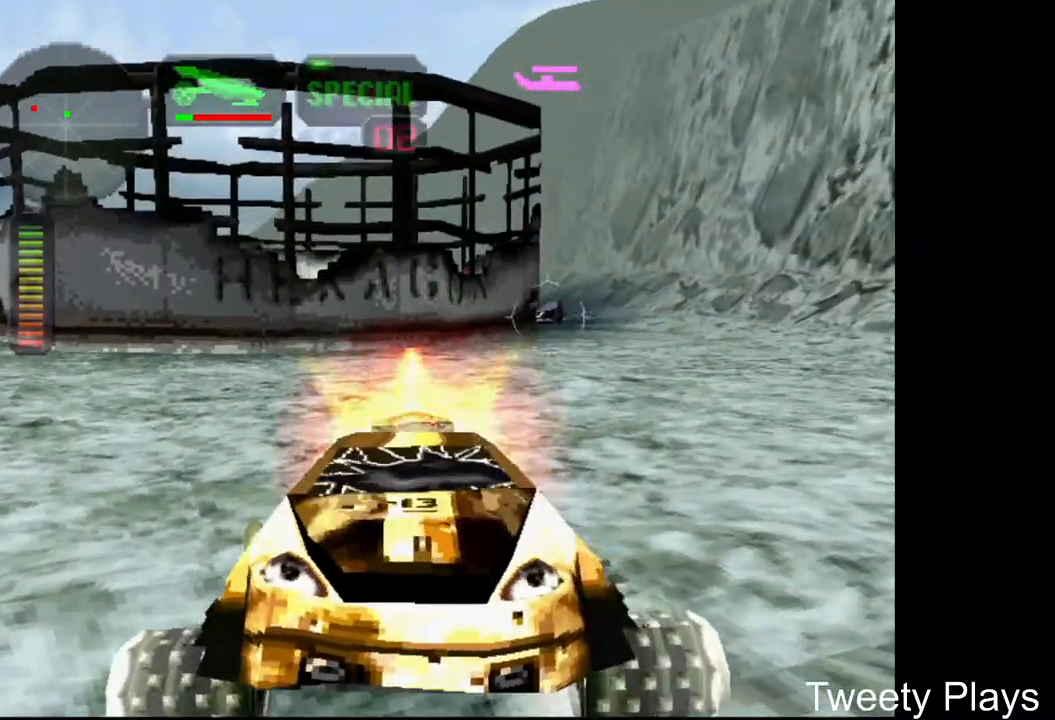
{"buttons": ["X", "DPAD_RIGHT"], "events": []}
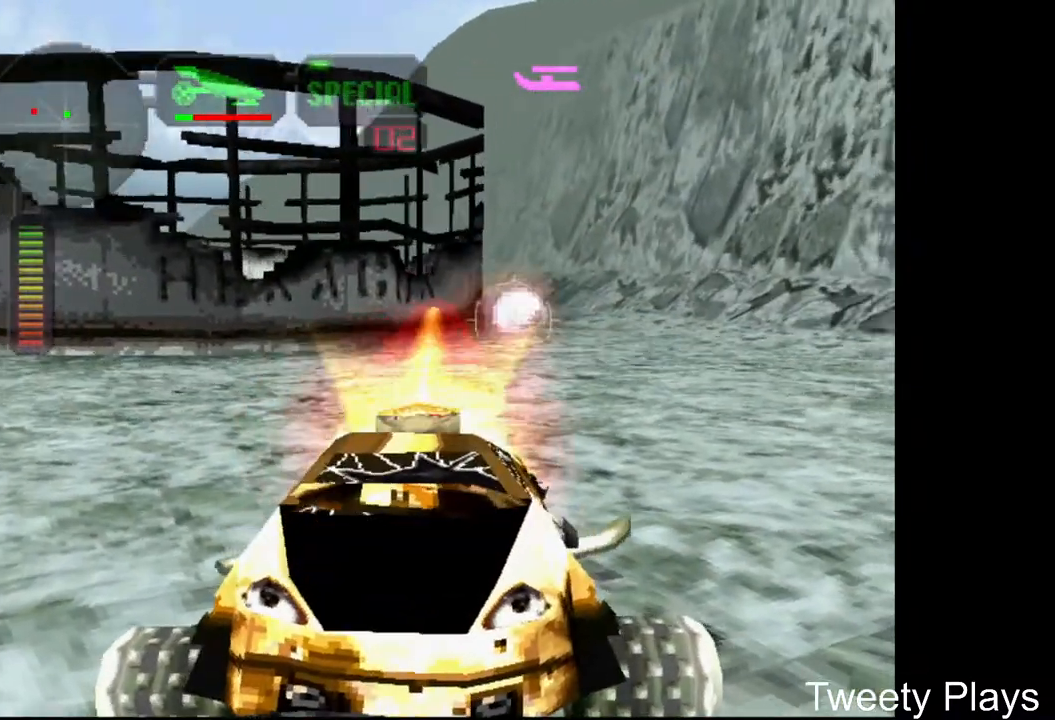
{"buttons": ["X"], "events": [[400, "DPAD_RIGHT", "up"]]}
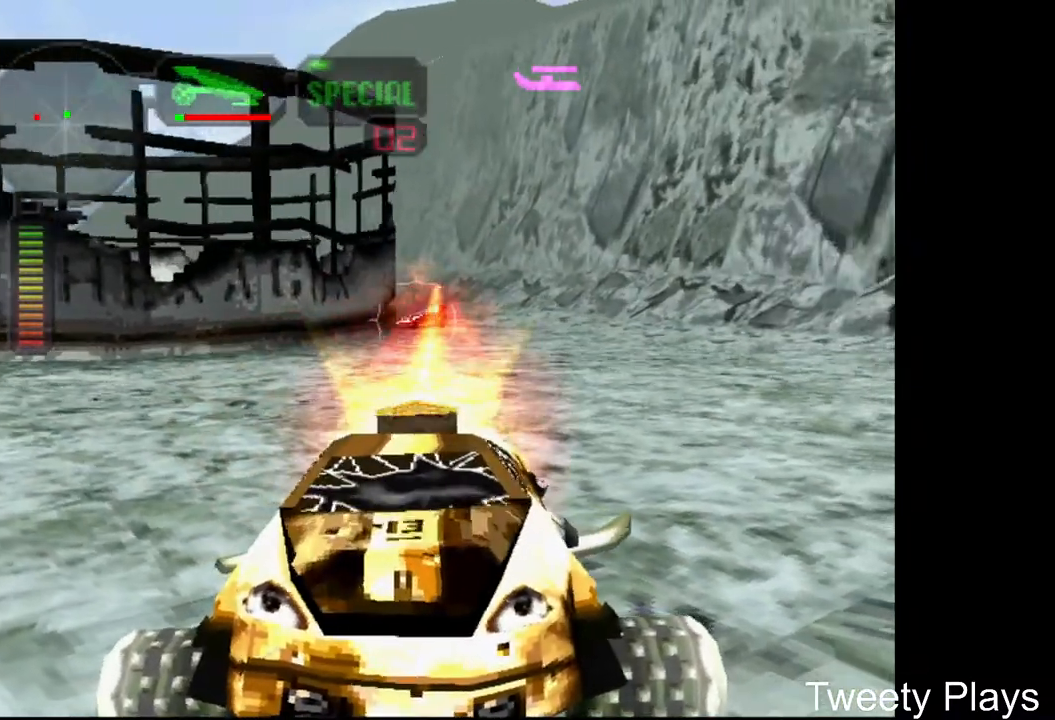
{"buttons": ["X", "L2"], "events": [[267, "DPAD_LEFT", "down"], [417, "DPAD_LEFT", "up"], [483, "L2", "down"]]}
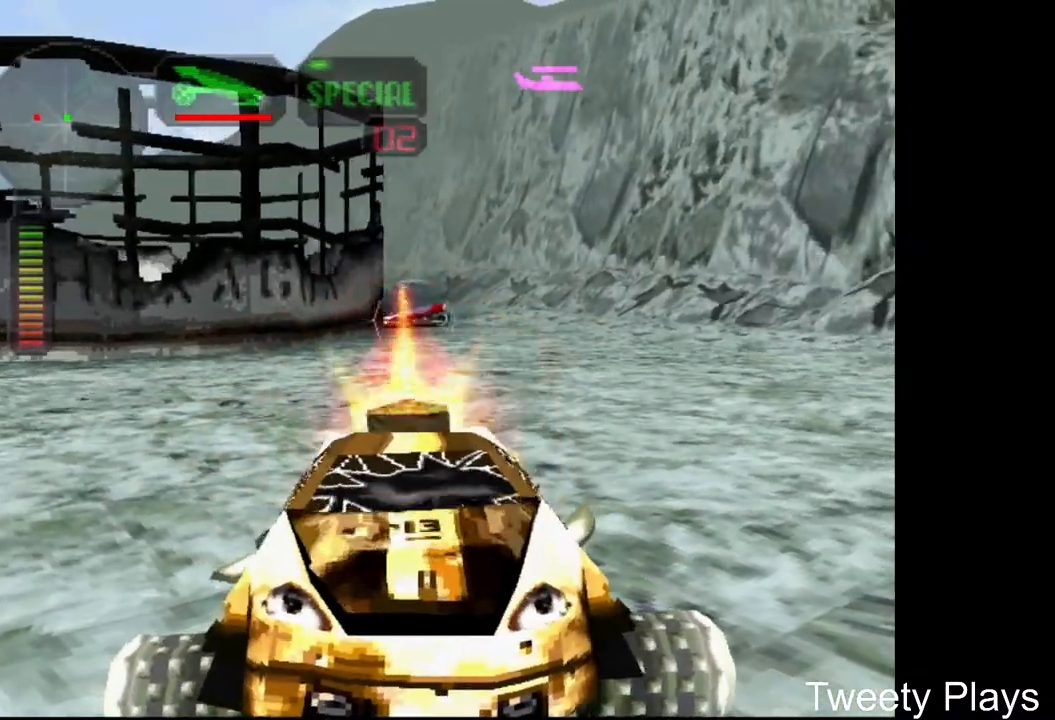
{"buttons": ["X", "DPAD_RIGHT"], "events": [[100, "L2", "up"], [350, "DPAD_RIGHT", "down"]]}
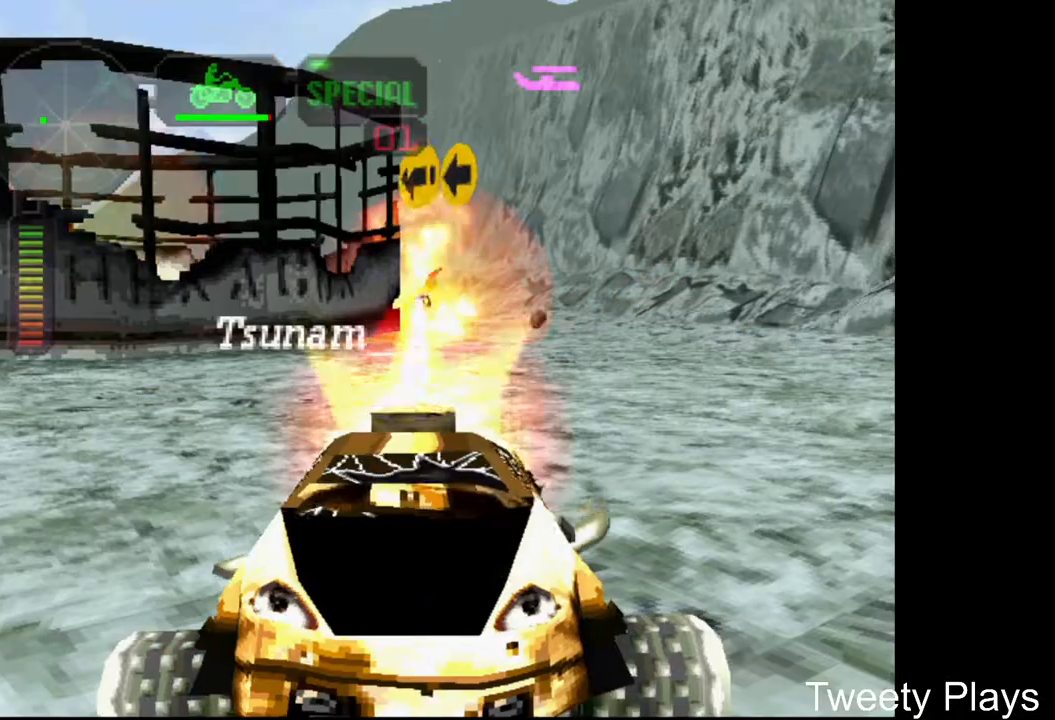
{"buttons": [], "events": [[233, "DPAD_RIGHT", "up"], [233, "X", "up"], [333, "A", "down"], [450, "A", "up"]]}
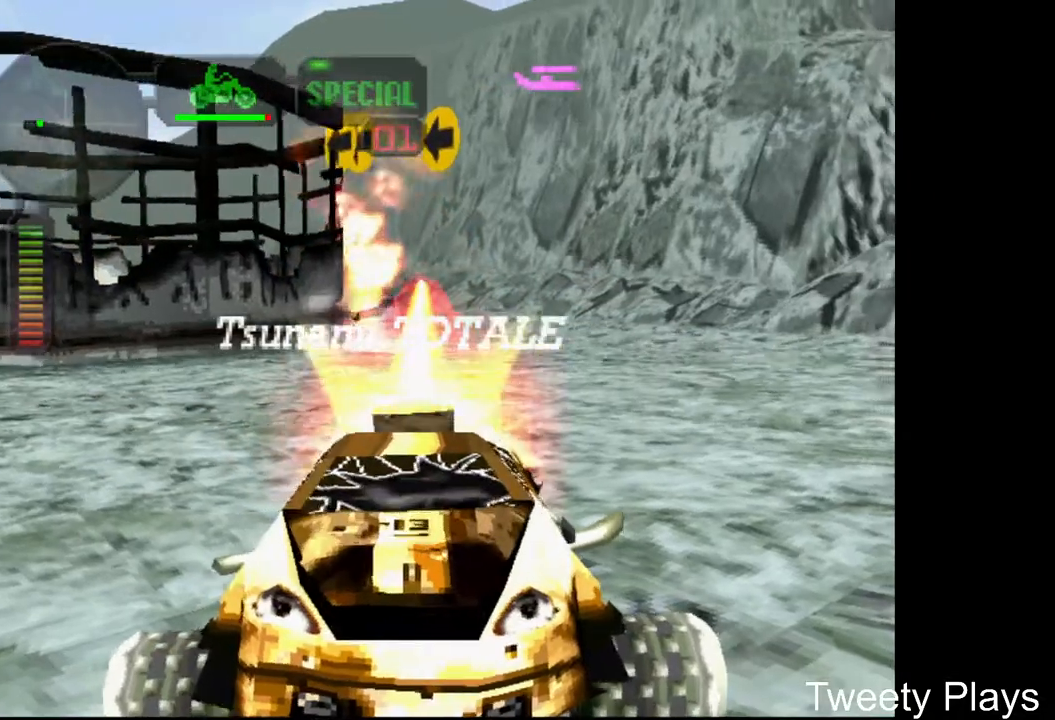
{"buttons": ["A"], "events": [[17, "A", "down"], [117, "A", "up"], [183, "A", "down"], [250, "A", "up"], [333, "A", "down"], [400, "A", "up"], [467, "A", "down"]]}
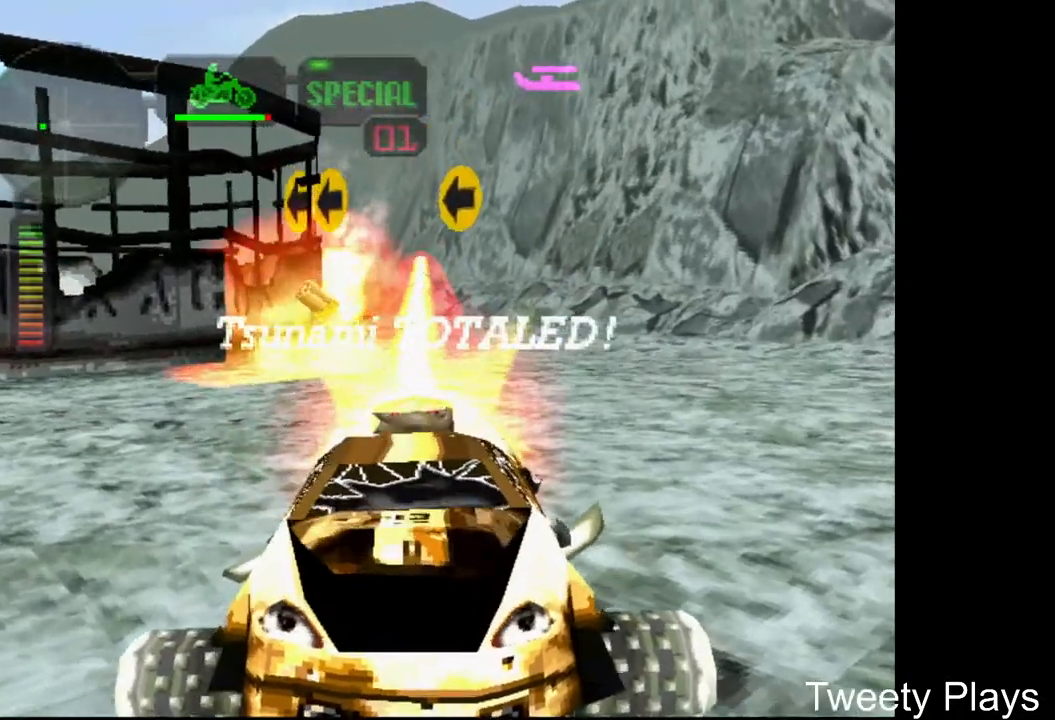
{"buttons": ["A", "DPAD_LEFT"], "events": [[50, "A", "up"], [117, "A", "down"], [167, "A", "up"], [267, "A", "down"], [333, "A", "up"], [400, "DPAD_LEFT", "down"], [467, "A", "down"]]}
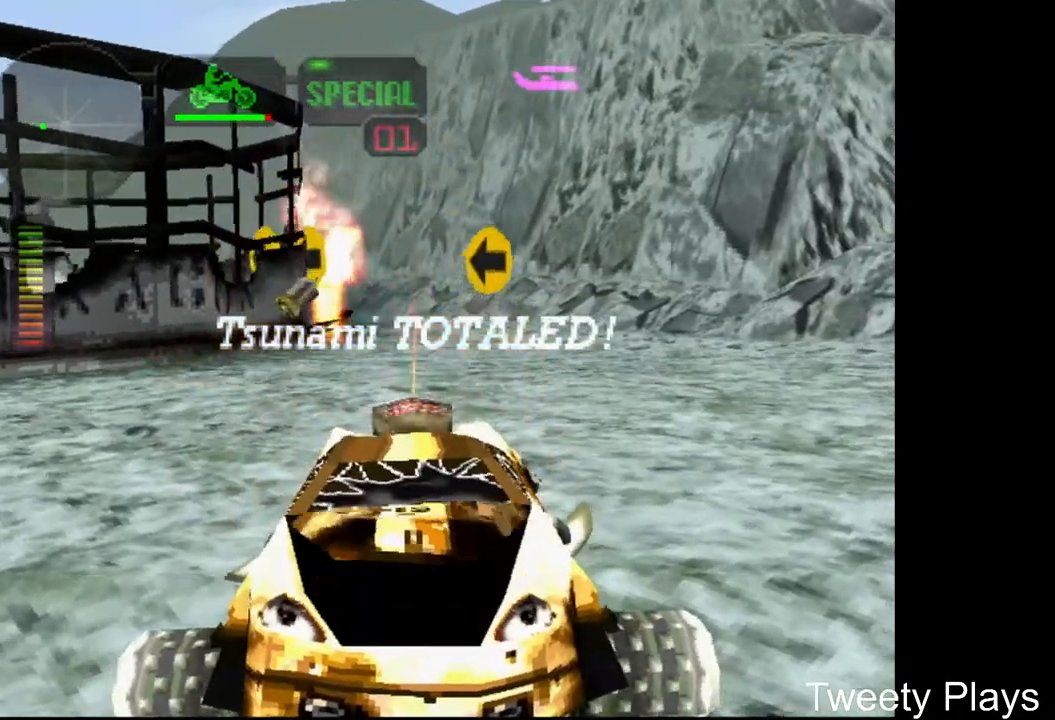
{"buttons": [], "events": [[33, "A", "up"], [83, "DPAD_LEFT", "up"], [100, "A", "down"], [167, "A", "up"], [250, "A", "down"], [283, "DPAD_LEFT", "down"], [317, "A", "up"], [383, "A", "down"], [383, "DPAD_LEFT", "up"], [467, "A", "up"]]}
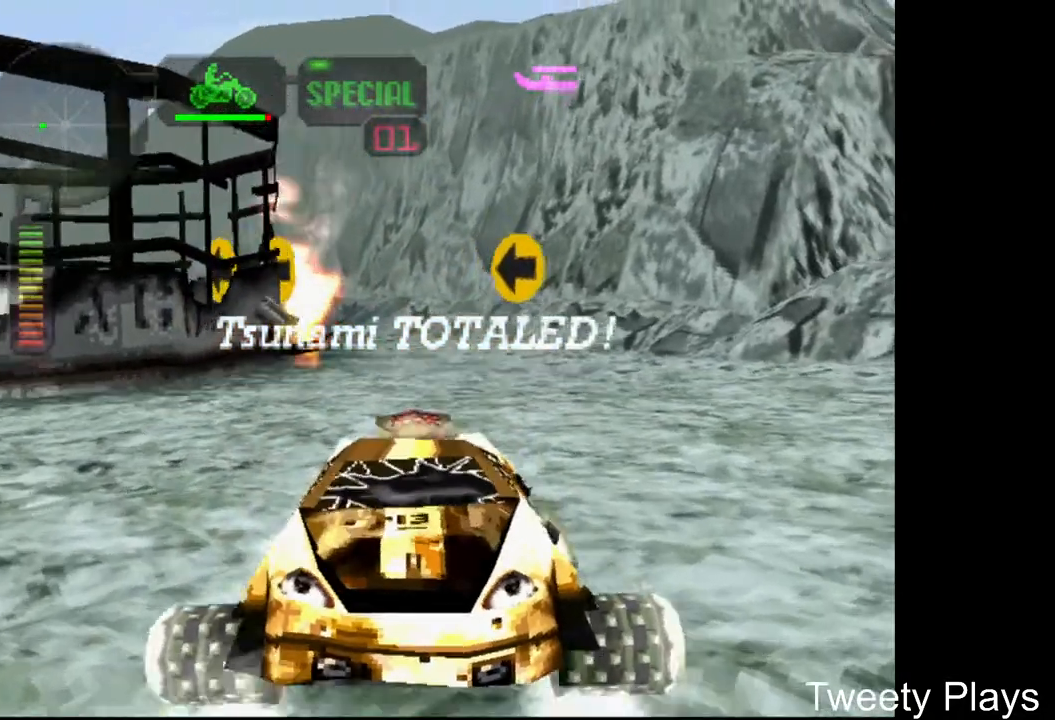
{"buttons": ["A", "DPAD_LEFT"], "events": [[50, "A", "down"], [100, "A", "up"], [200, "A", "down"], [233, "A", "up"], [267, "A", "down"], [300, "DPAD_LEFT", "down"], [367, "A", "up"], [433, "A", "down"]]}
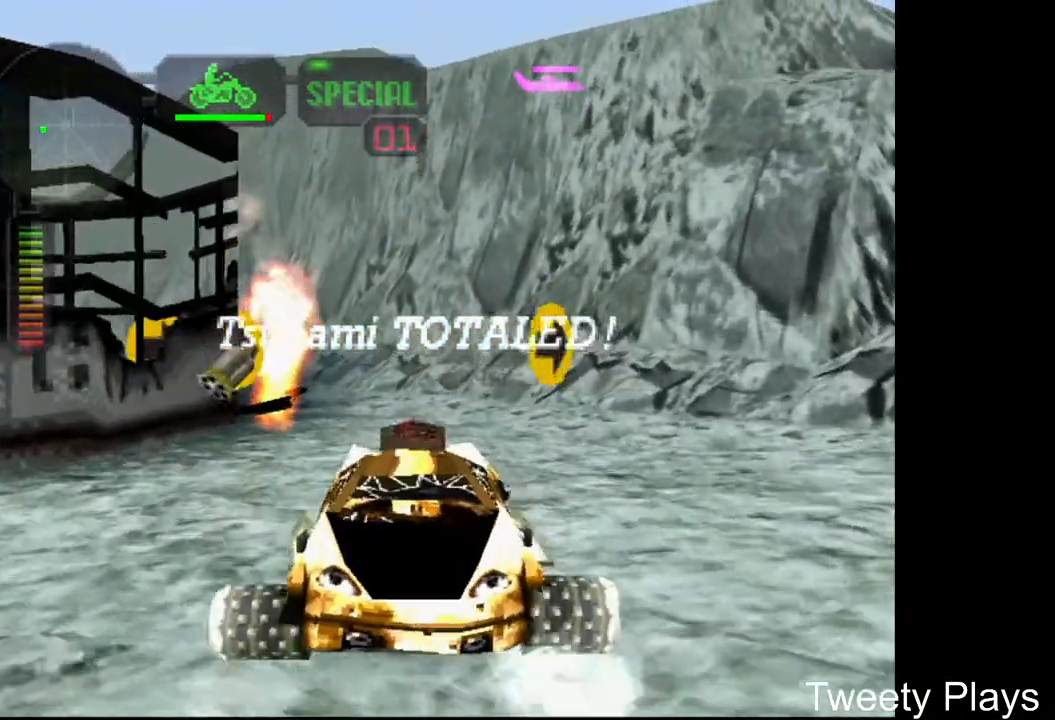
{"buttons": ["X", "DPAD_LEFT"], "events": [[67, "A", "up"], [133, "A", "down"], [250, "A", "up"], [350, "X", "down"]]}
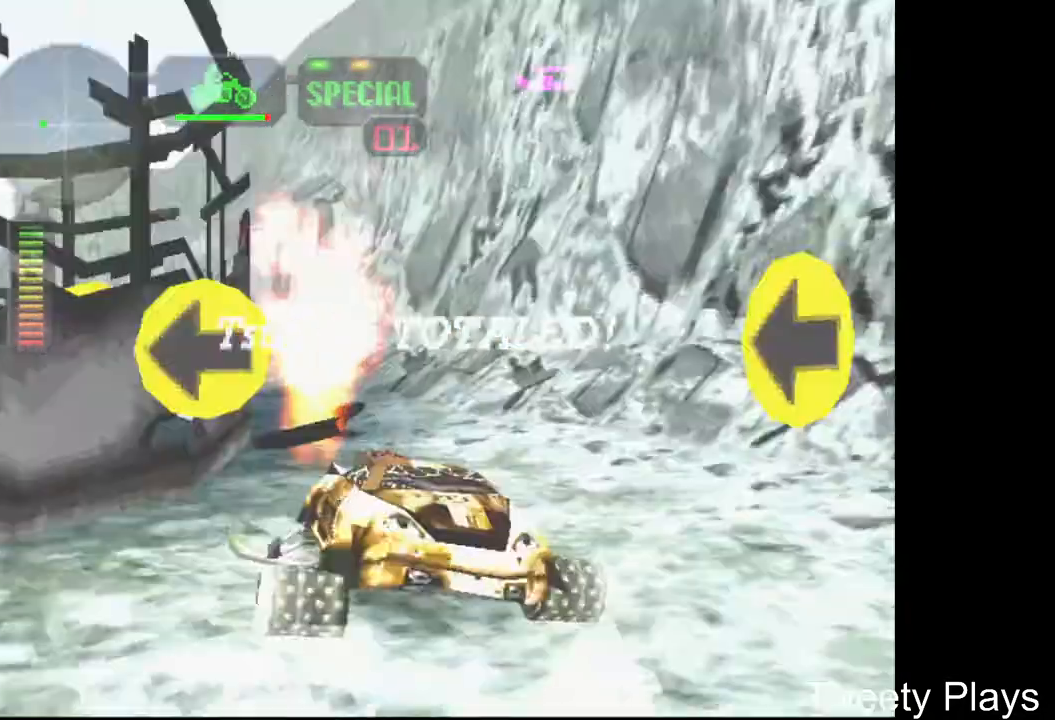
{"buttons": ["X"], "events": [[117, "X", "up"], [133, "DPAD_LEFT", "up"], [267, "X", "down"], [367, "DPAD_RIGHT", "down"], [450, "DPAD_RIGHT", "up"]]}
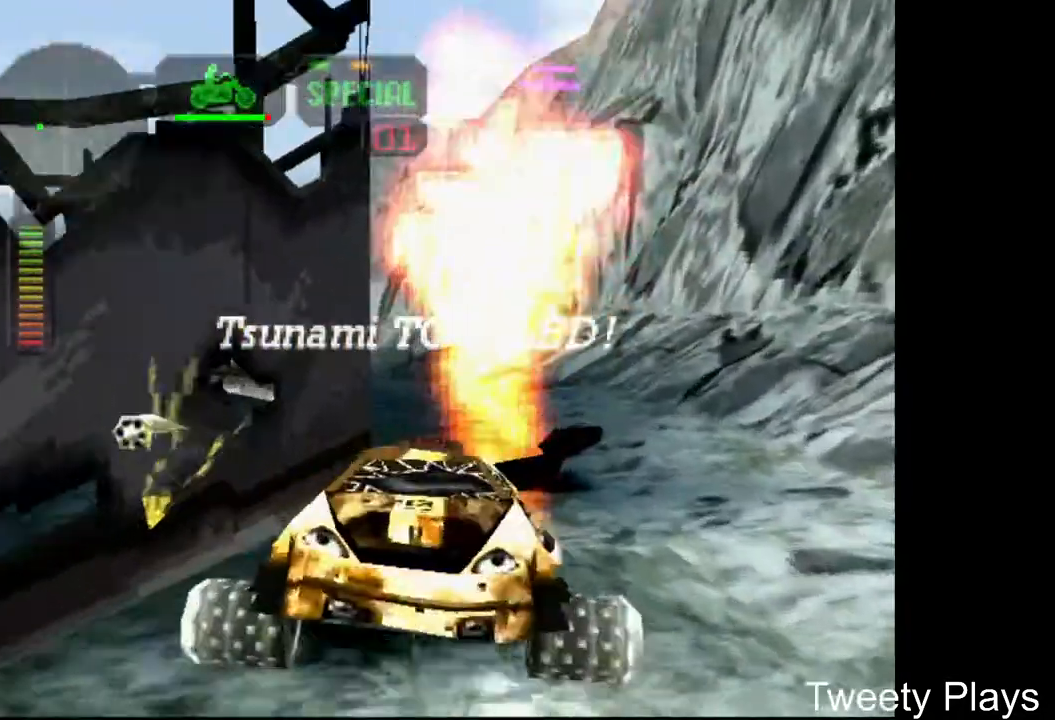
{"buttons": ["X", "DPAD_RIGHT"], "events": [[217, "DPAD_RIGHT", "down"]]}
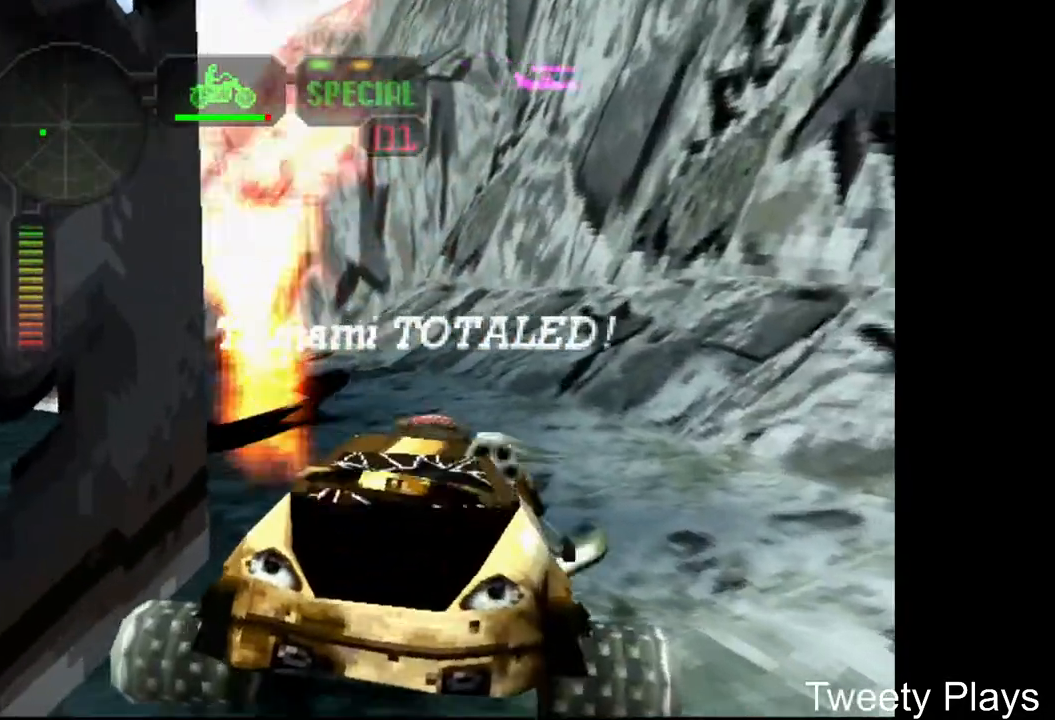
{"buttons": ["X", "DPAD_RIGHT"], "events": []}
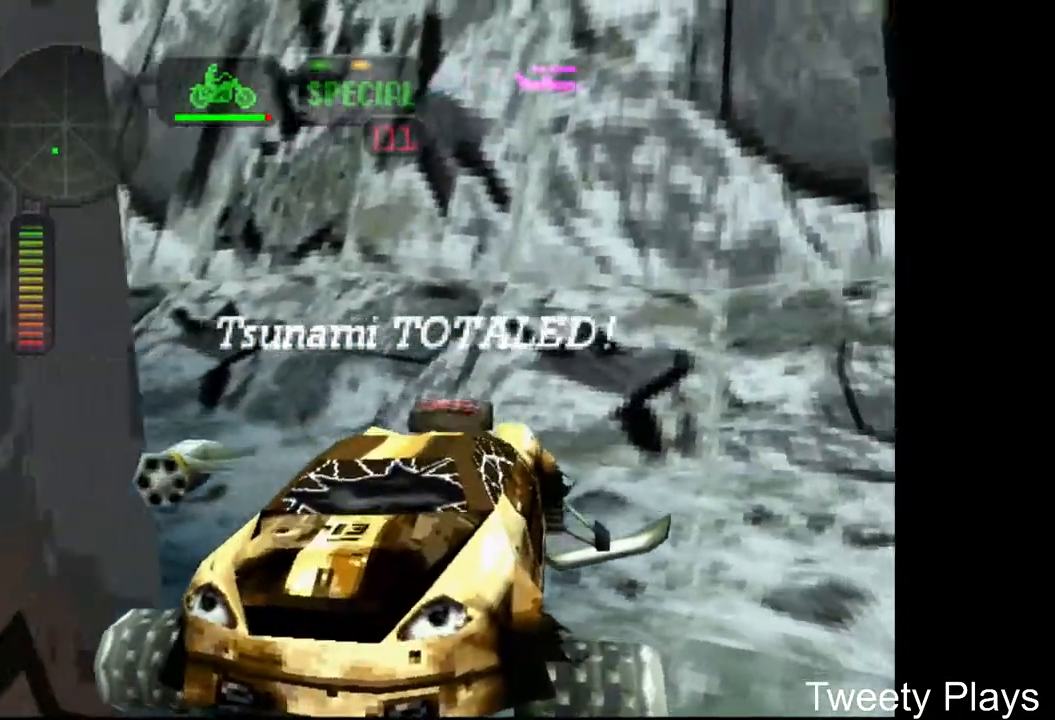
{"buttons": ["X", "DPAD_RIGHT"], "events": []}
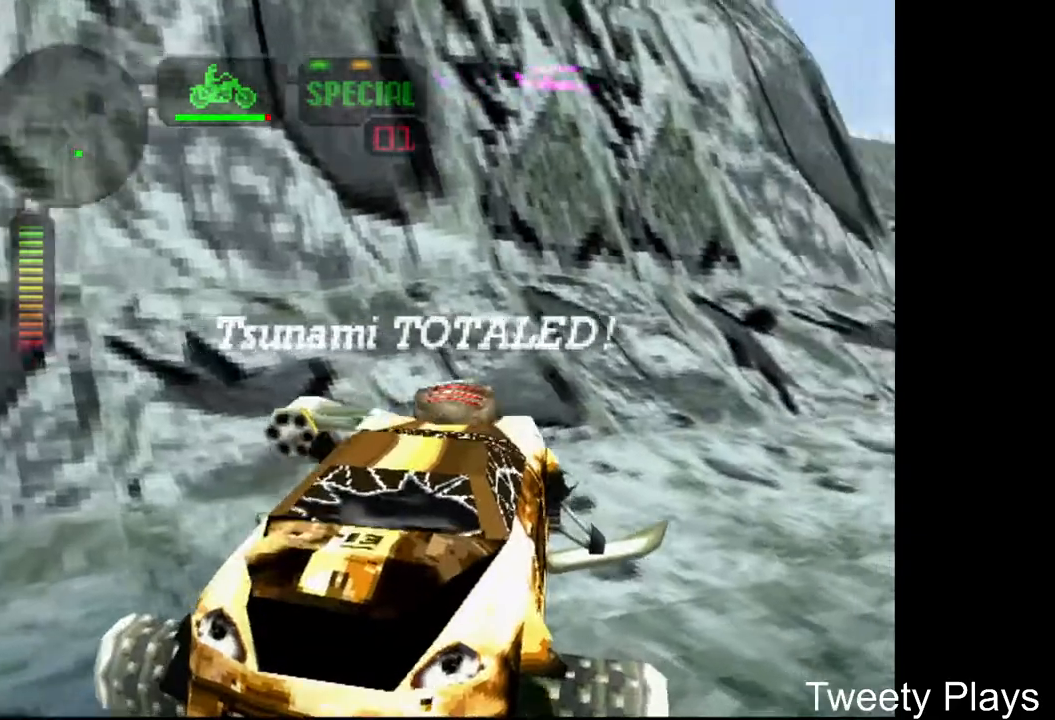
{"buttons": [], "events": [[400, "X", "up"], [433, "DPAD_RIGHT", "up"]]}
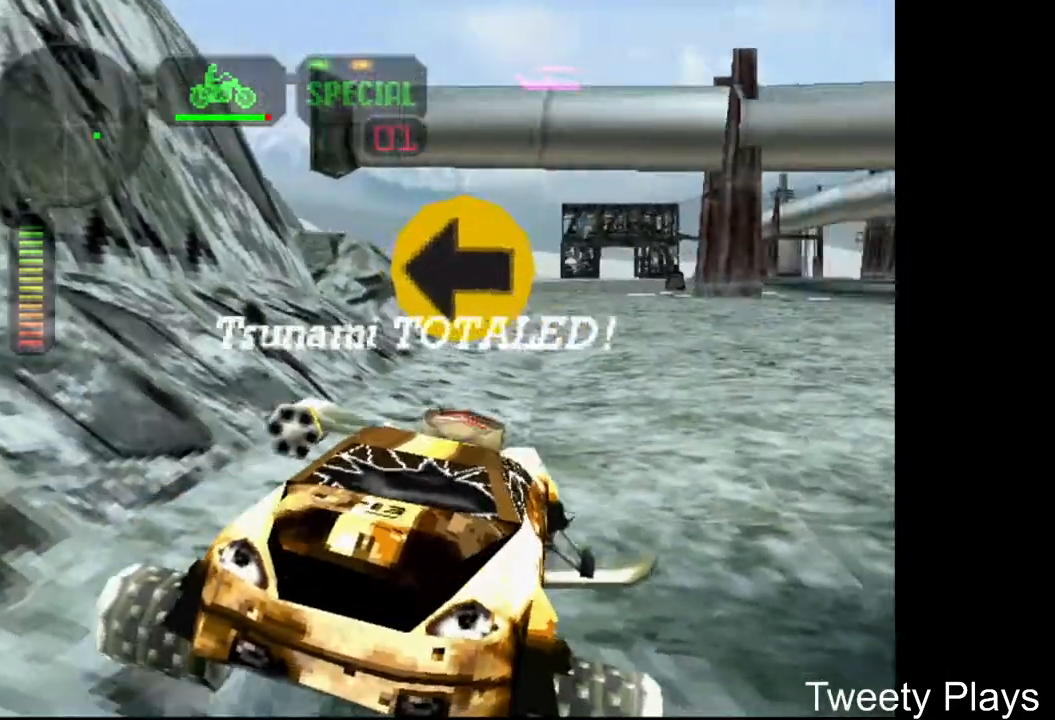
{"buttons": ["X", "DPAD_LEFT"], "events": [[33, "A", "down"], [133, "A", "up"], [133, "DPAD_LEFT", "down"], [217, "X", "down"]]}
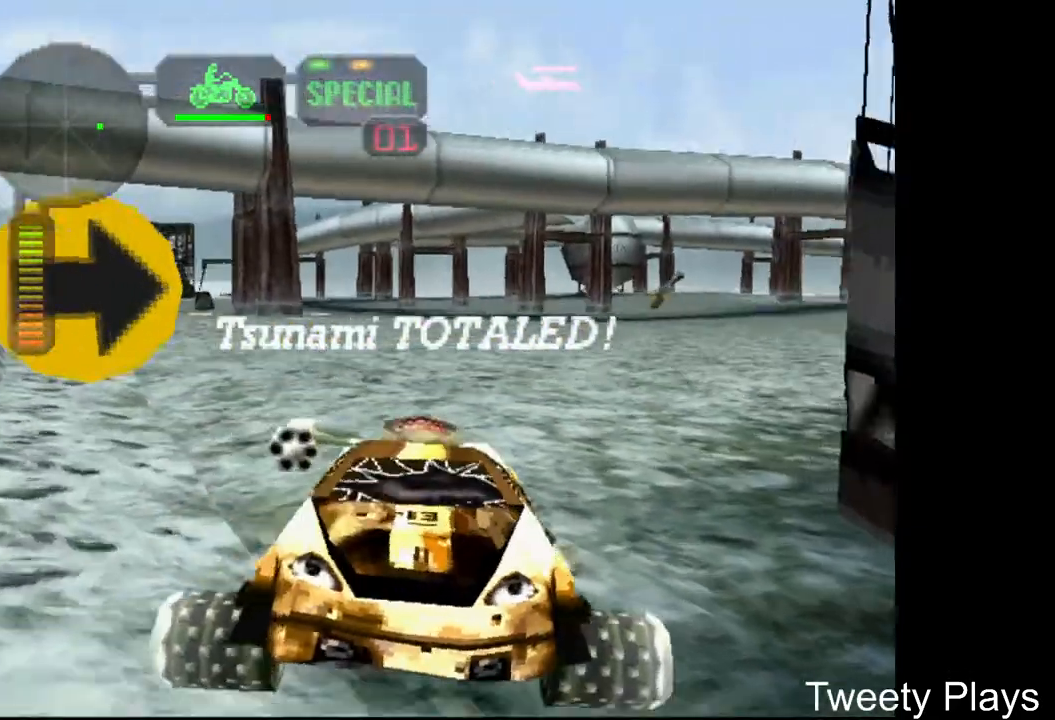
{"buttons": [], "events": [[217, "DPAD_LEFT", "up"], [250, "X", "up"], [383, "A", "down"], [450, "A", "up"]]}
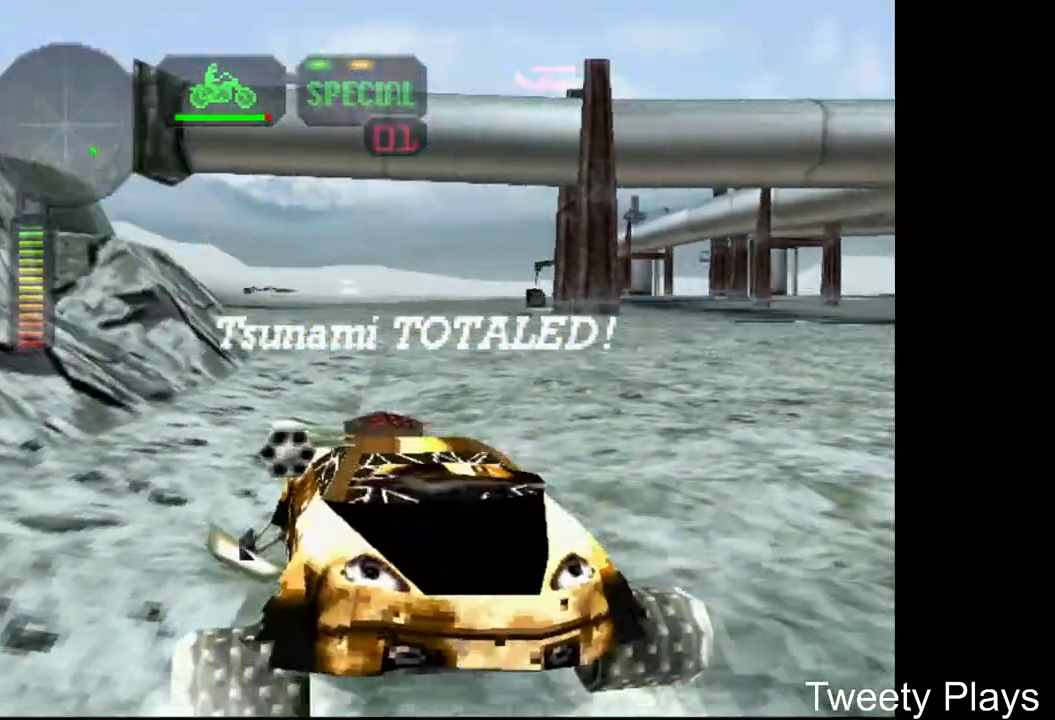
{"buttons": [], "events": [[33, "DPAD_RIGHT", "down"], [100, "X", "down"], [317, "X", "up"], [450, "DPAD_RIGHT", "up"]]}
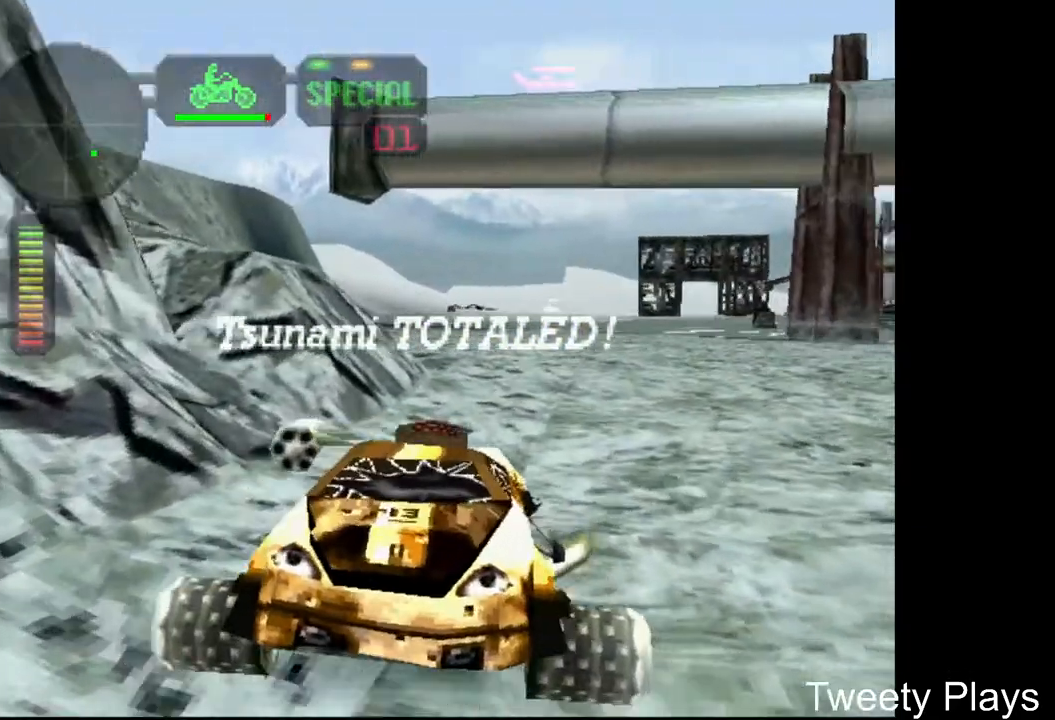
{"buttons": ["A", "DPAD_LEFT"], "events": [[17, "B", "down"], [150, "B", "up"], [400, "A", "down"], [417, "DPAD_LEFT", "down"]]}
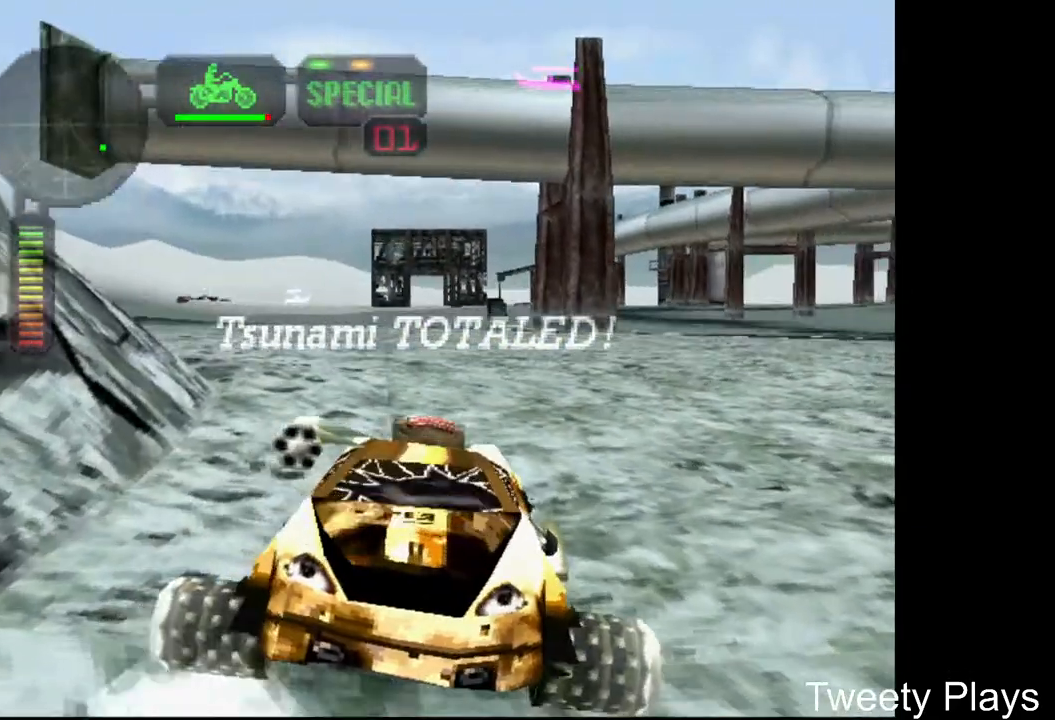
{"buttons": ["A"], "events": [[50, "A", "up"], [117, "A", "down"], [200, "A", "up"], [283, "A", "down"], [350, "DPAD_LEFT", "up"], [367, "A", "up"], [450, "A", "down"]]}
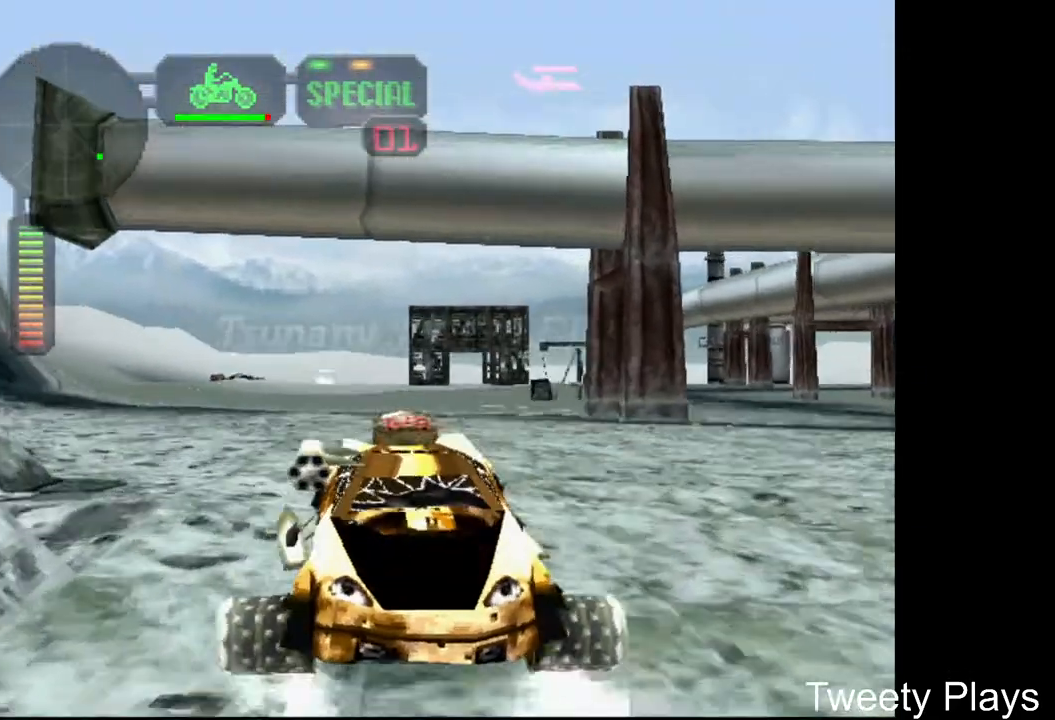
{"buttons": ["A", "DPAD_LEFT"], "events": [[33, "A", "up"], [100, "A", "down"], [500, "DPAD_LEFT", "down"]]}
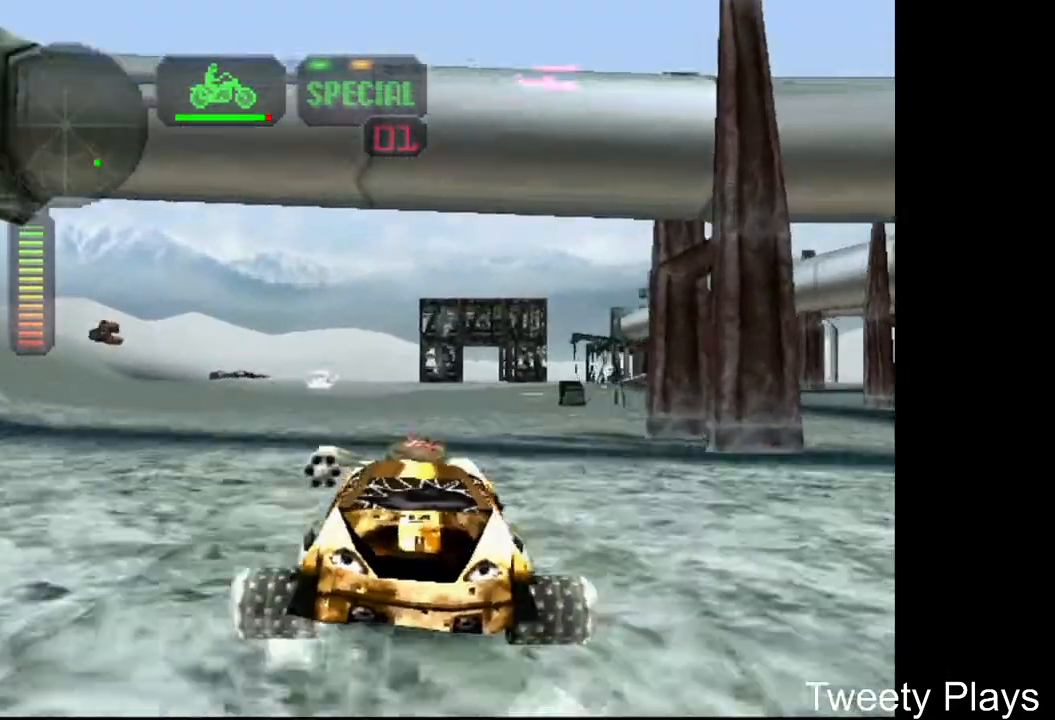
{"buttons": ["A"], "events": [[167, "DPAD_LEFT", "up"]]}
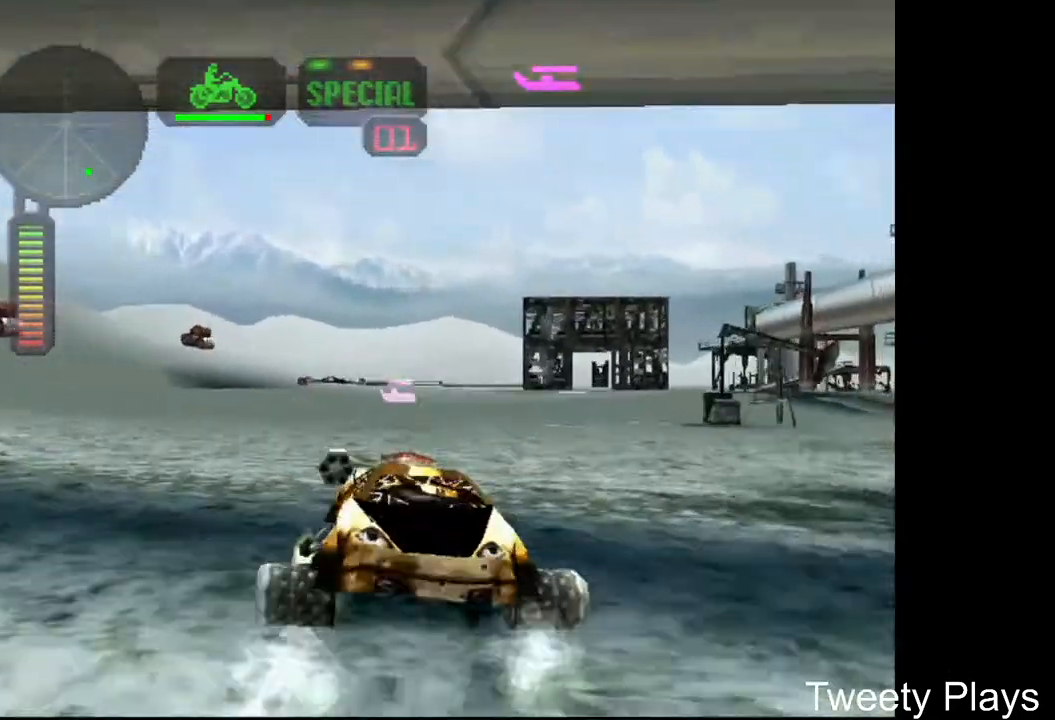
{"buttons": ["A"], "events": [[233, "DPAD_RIGHT", "down"], [350, "DPAD_RIGHT", "up"]]}
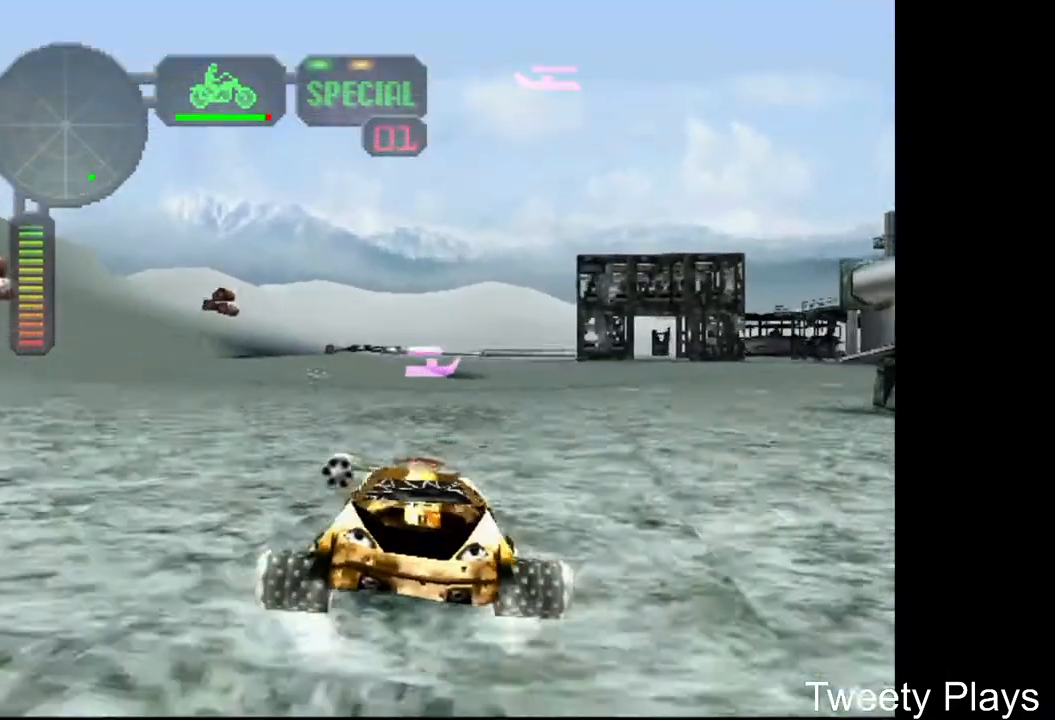
{"buttons": ["A"], "events": []}
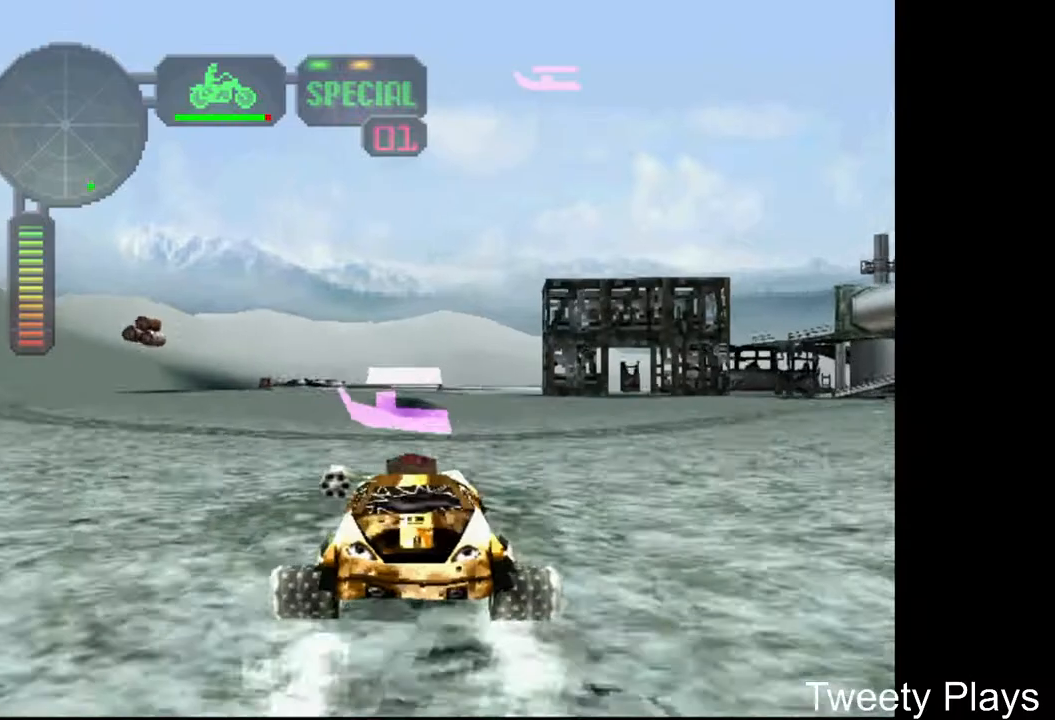
{"buttons": [], "events": [[133, "DPAD_LEFT", "down"], [250, "X", "down"], [450, "A", "up"], [450, "X", "up"], [467, "DPAD_LEFT", "up"]]}
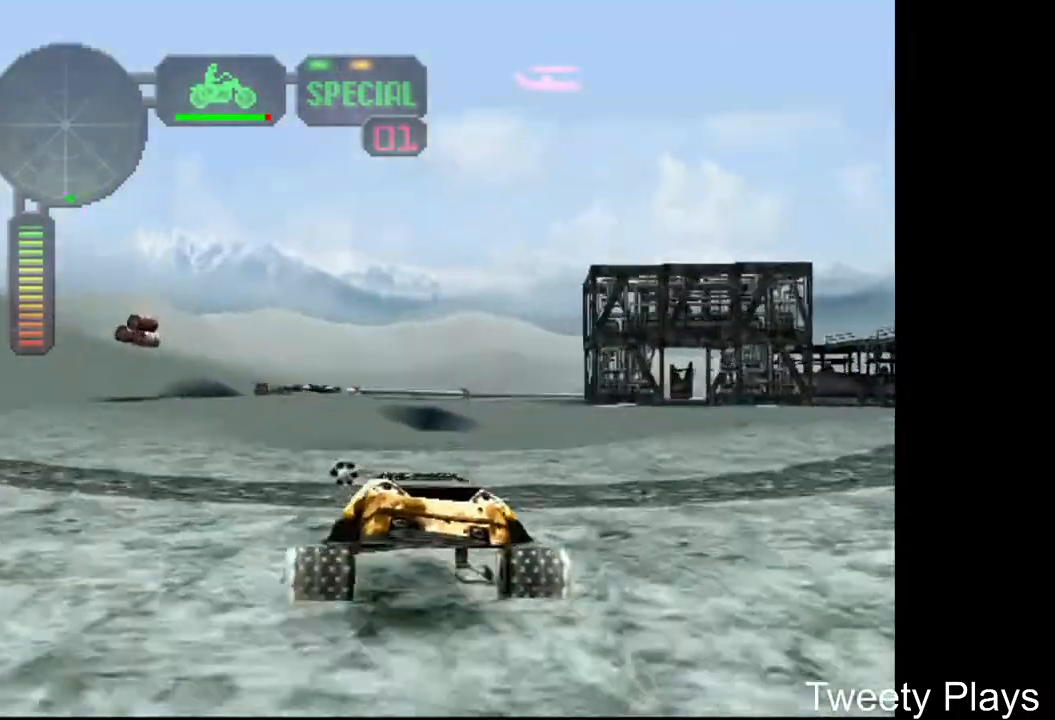
{"buttons": [], "events": [[167, "DPAD_LEFT", "down"], [167, "X", "down"], [350, "DPAD_LEFT", "up"], [367, "X", "up"]]}
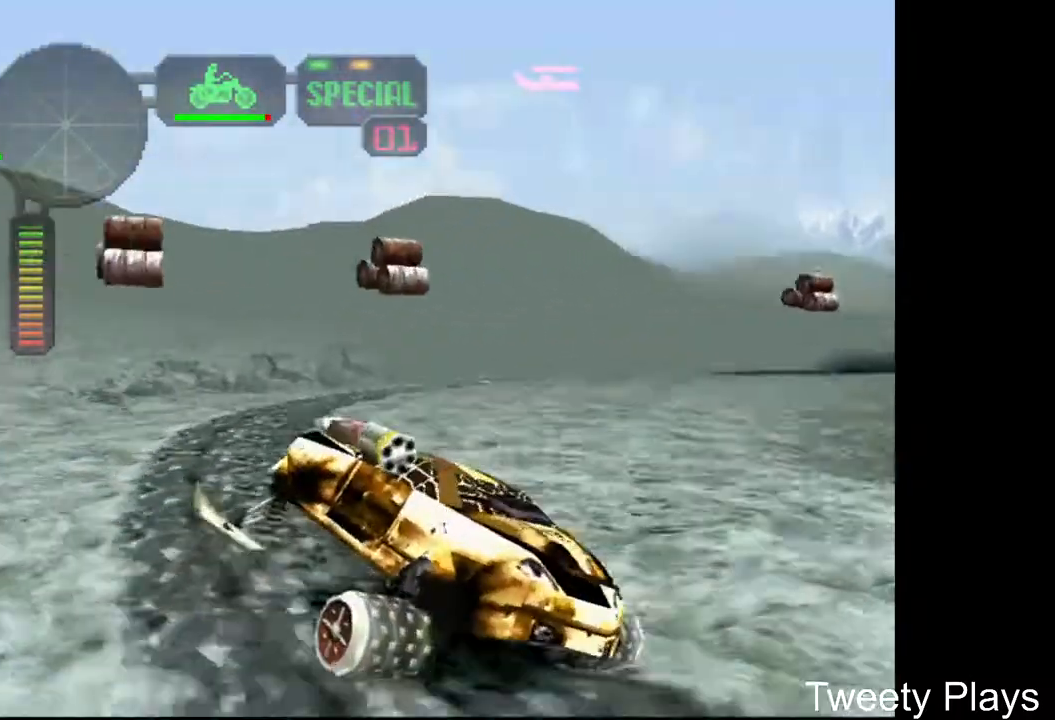
{"buttons": ["A", "DPAD_LEFT"], "events": [[117, "X", "down"], [283, "X", "up"], [467, "DPAD_LEFT", "down"], [500, "A", "down"]]}
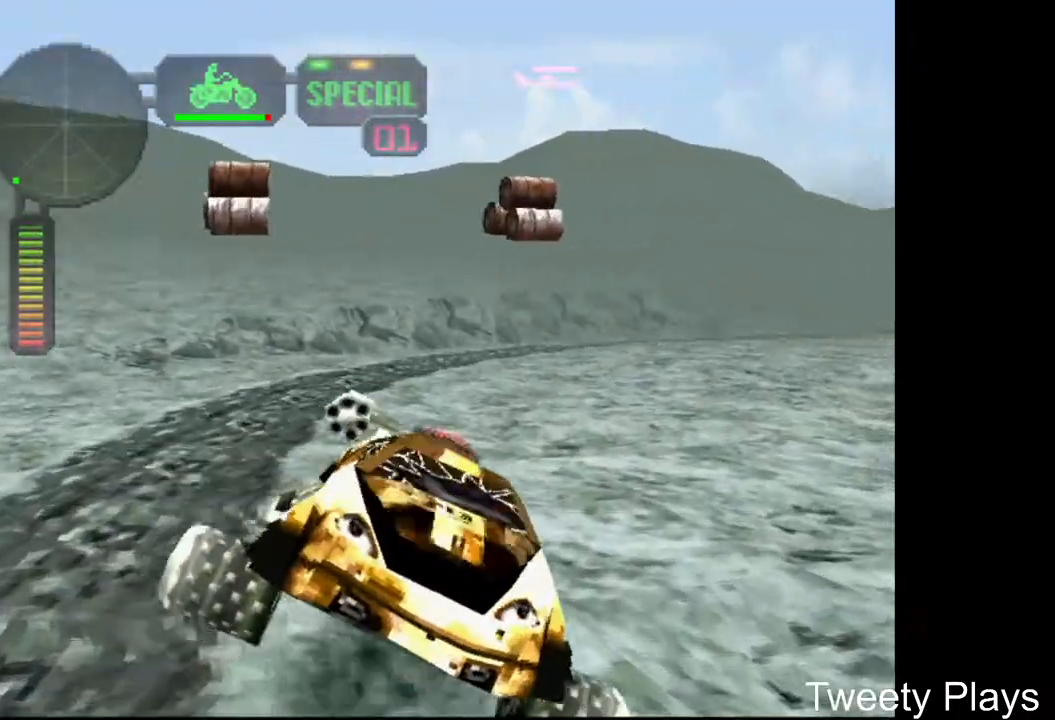
{"buttons": ["X", "DPAD_LEFT"], "events": [[117, "A", "up"], [233, "X", "down"]]}